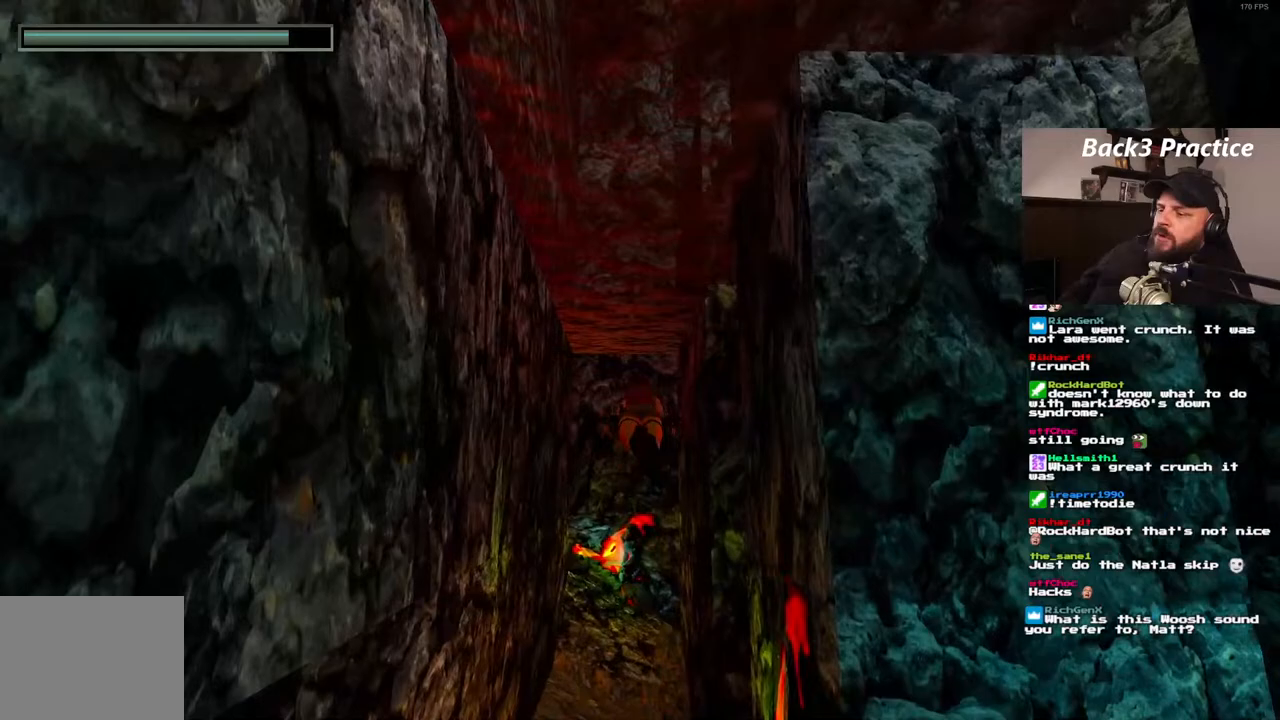
Gameplay with a controller (PlayStation layout); each line is a JSON object with the inputs held at the frame after it (dt_ms = milliseconds from this image to that frame). "events" lists button and stick changes between this image and that frame as [ms after this image, input, new state], when the widget could be followed in between. Not read: HOME L3 R3.
{"dt_ms": 500, "buttons": ["SQUARE", "DPAD_RIGHT"], "left_stick": "center", "right_stick": "center", "events": [[17, "DPAD_UP", "down"], [217, "DPAD_UP", "up"], [500, "DPAD_RIGHT", "down"]]}
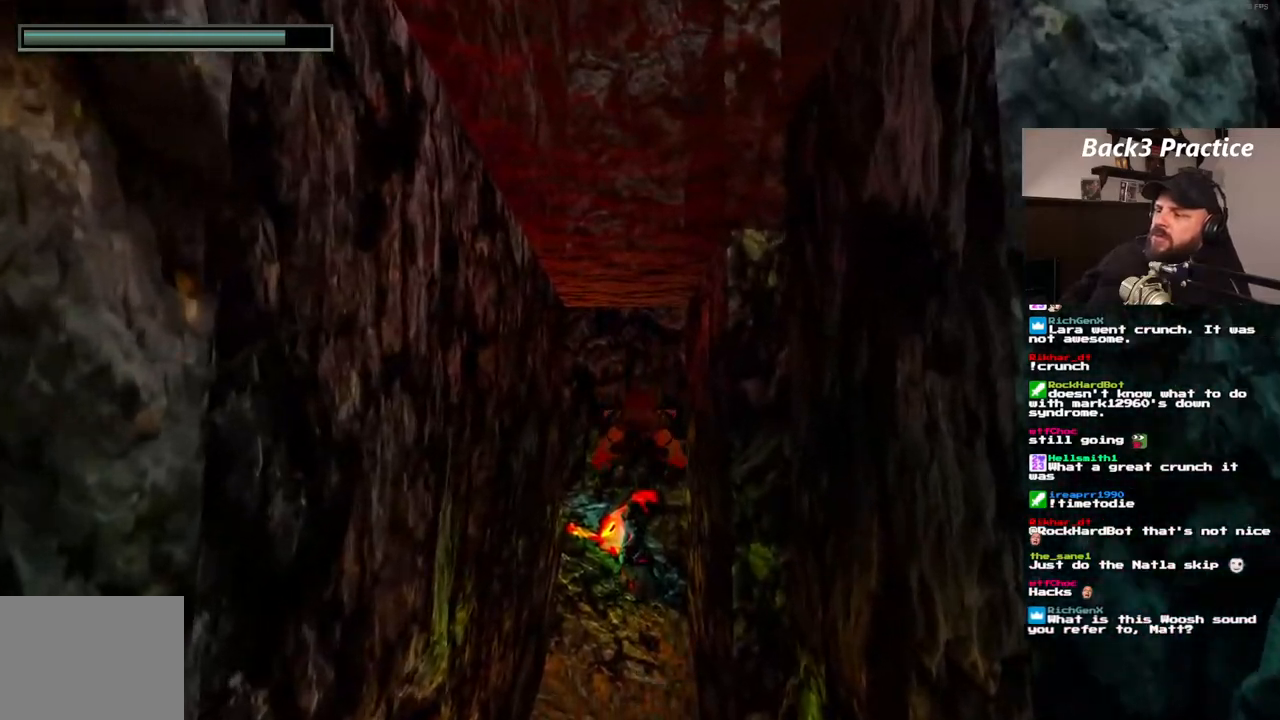
{"dt_ms": 500, "buttons": ["DPAD_RIGHT"], "left_stick": "center", "right_stick": "center", "events": [[67, "SQUARE", "up"]]}
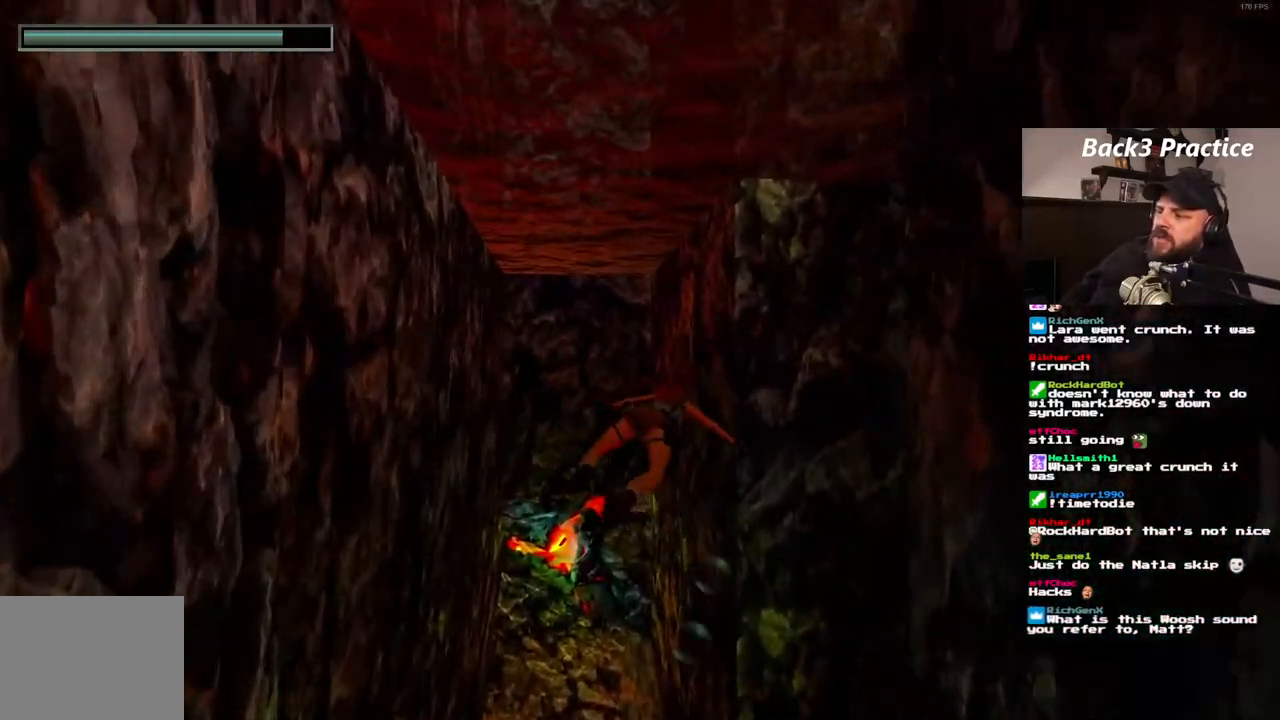
{"dt_ms": 500, "buttons": ["DPAD_RIGHT"], "left_stick": "center", "right_stick": "center", "events": []}
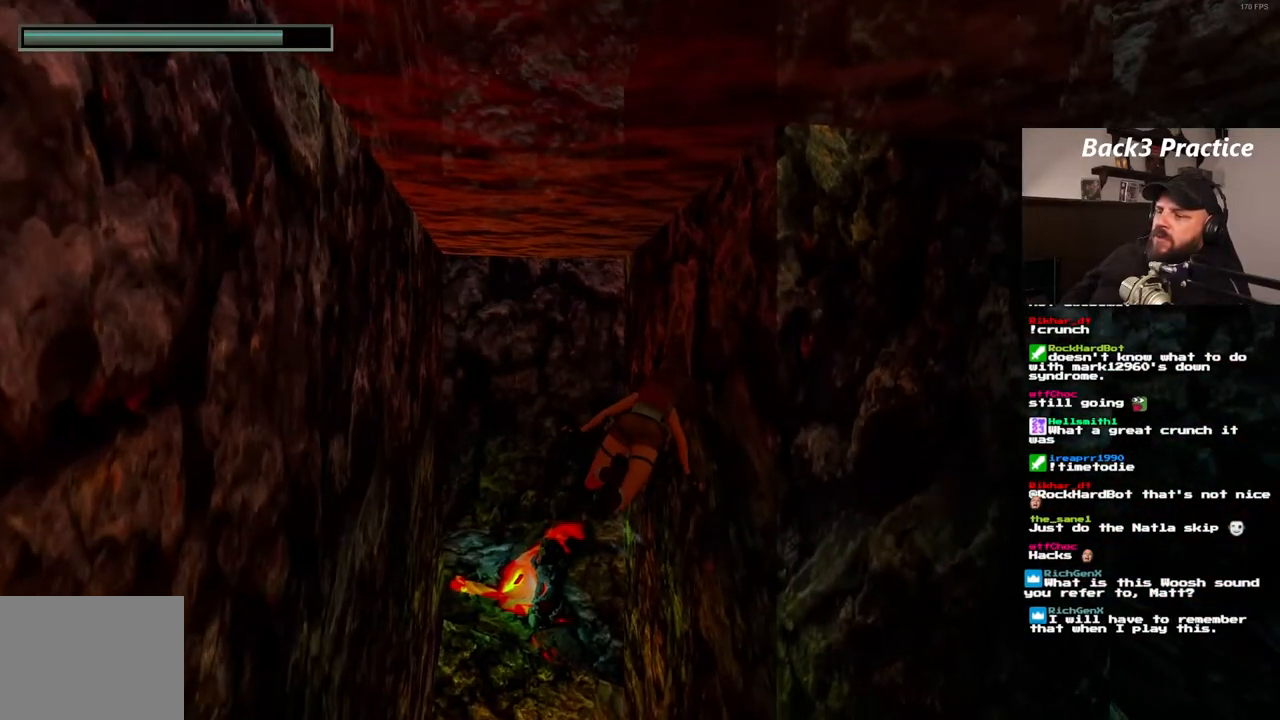
{"dt_ms": 500, "buttons": ["DPAD_RIGHT"], "left_stick": "center", "right_stick": "center", "events": []}
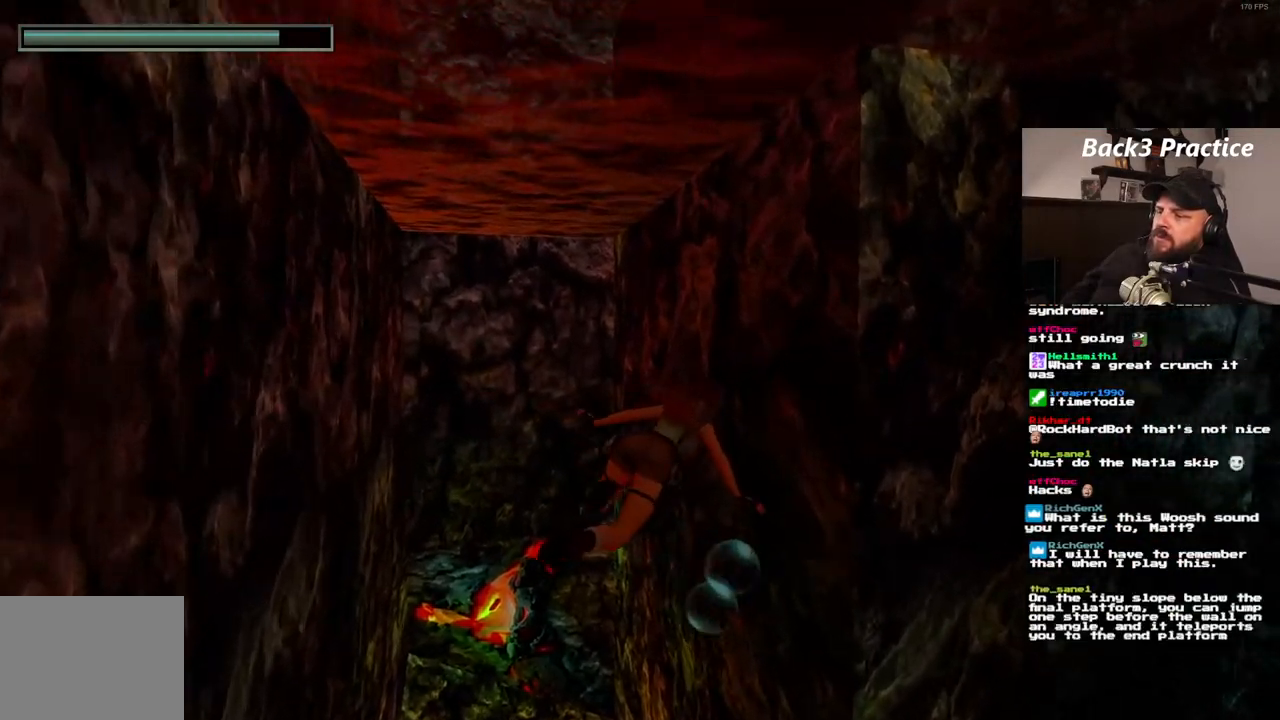
{"dt_ms": 500, "buttons": ["SQUARE", "DPAD_RIGHT"], "left_stick": "center", "right_stick": "center", "events": [[350, "SQUARE", "down"]]}
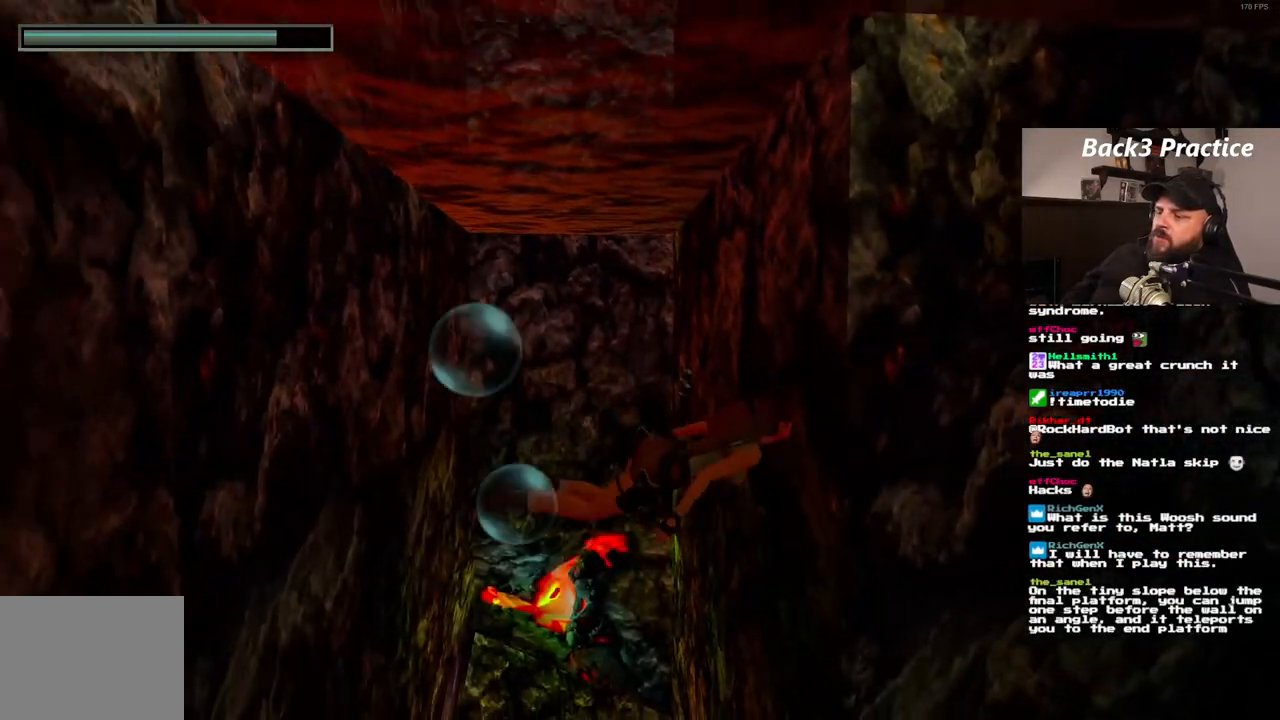
{"dt_ms": 500, "buttons": ["SQUARE"], "left_stick": "center", "right_stick": "center", "events": [[283, "DPAD_RIGHT", "up"]]}
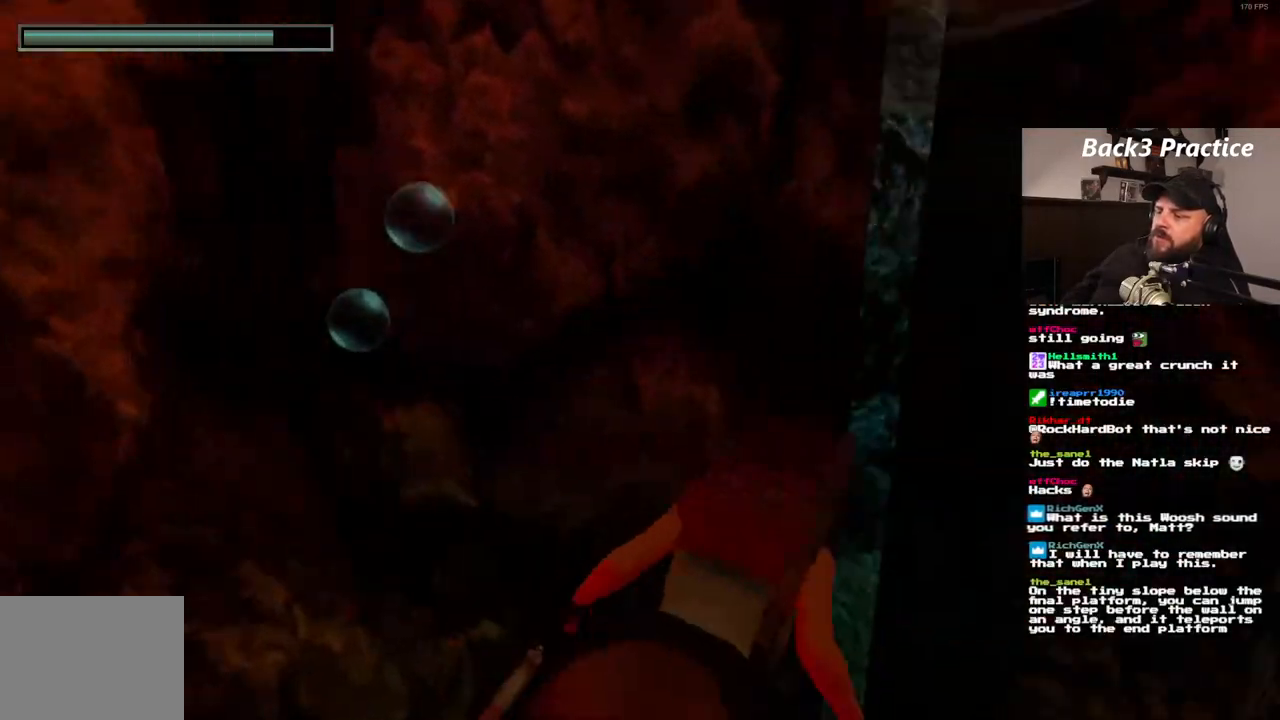
{"dt_ms": 500, "buttons": ["SQUARE", "DPAD_RIGHT"], "left_stick": "center", "right_stick": "center", "events": [[167, "DPAD_LEFT", "down"], [350, "DPAD_LEFT", "up"], [483, "DPAD_RIGHT", "down"]]}
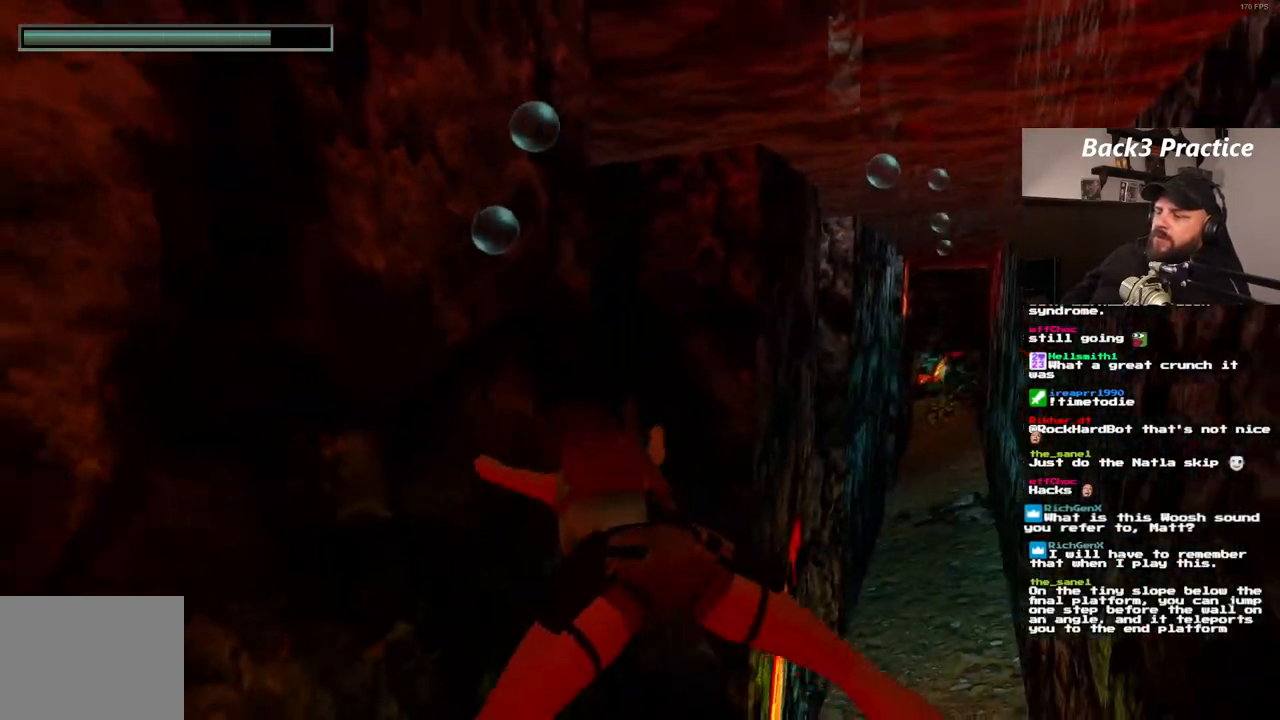
{"dt_ms": 500, "buttons": ["SQUARE"], "left_stick": "center", "right_stick": "center", "events": [[483, "DPAD_RIGHT", "up"]]}
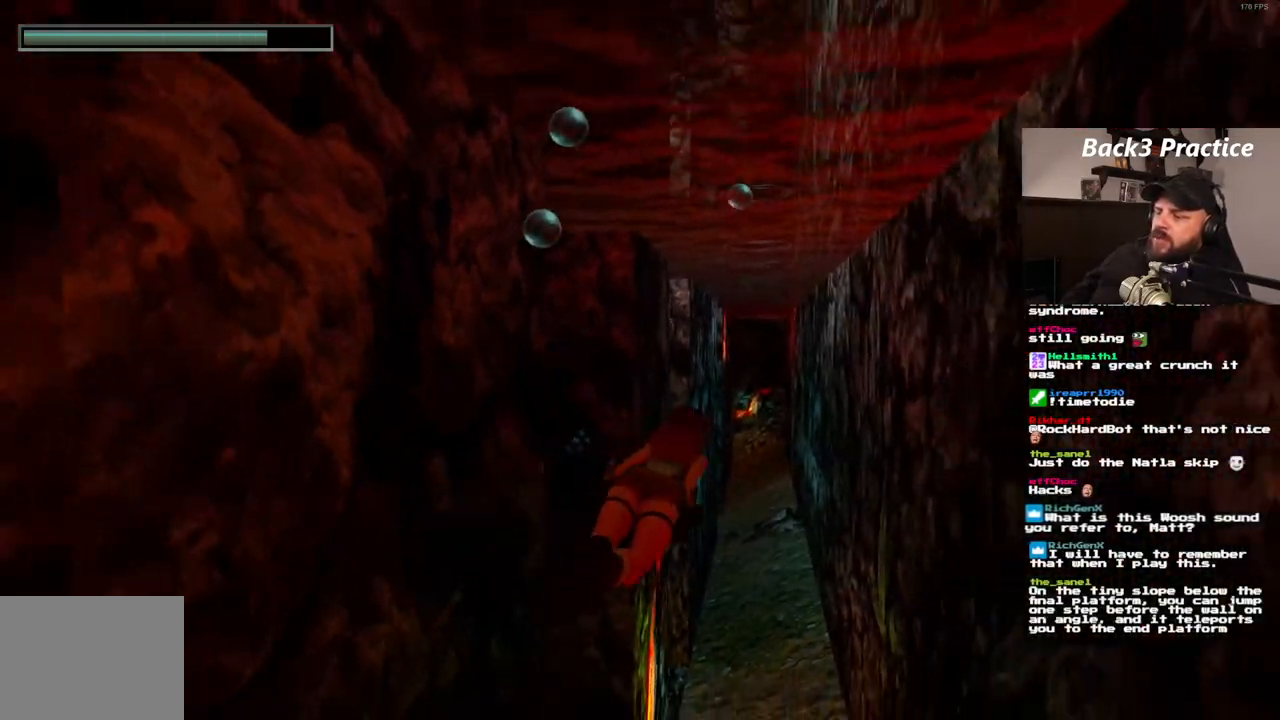
{"dt_ms": 500, "buttons": ["SQUARE", "DPAD_LEFT"], "left_stick": "center", "right_stick": "center", "events": [[50, "DPAD_LEFT", "down"]]}
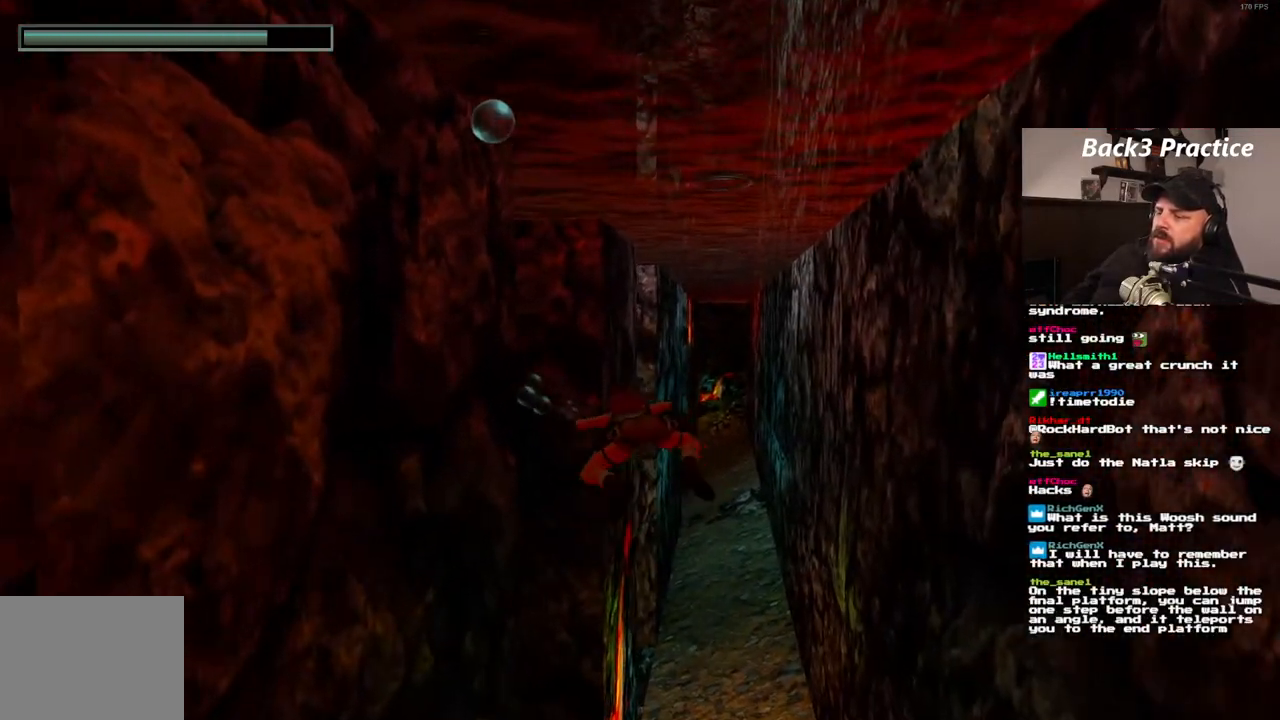
{"dt_ms": 500, "buttons": ["SQUARE", "DPAD_LEFT"], "left_stick": "center", "right_stick": "center", "events": [[200, "DPAD_UP", "down"], [500, "DPAD_UP", "up"]]}
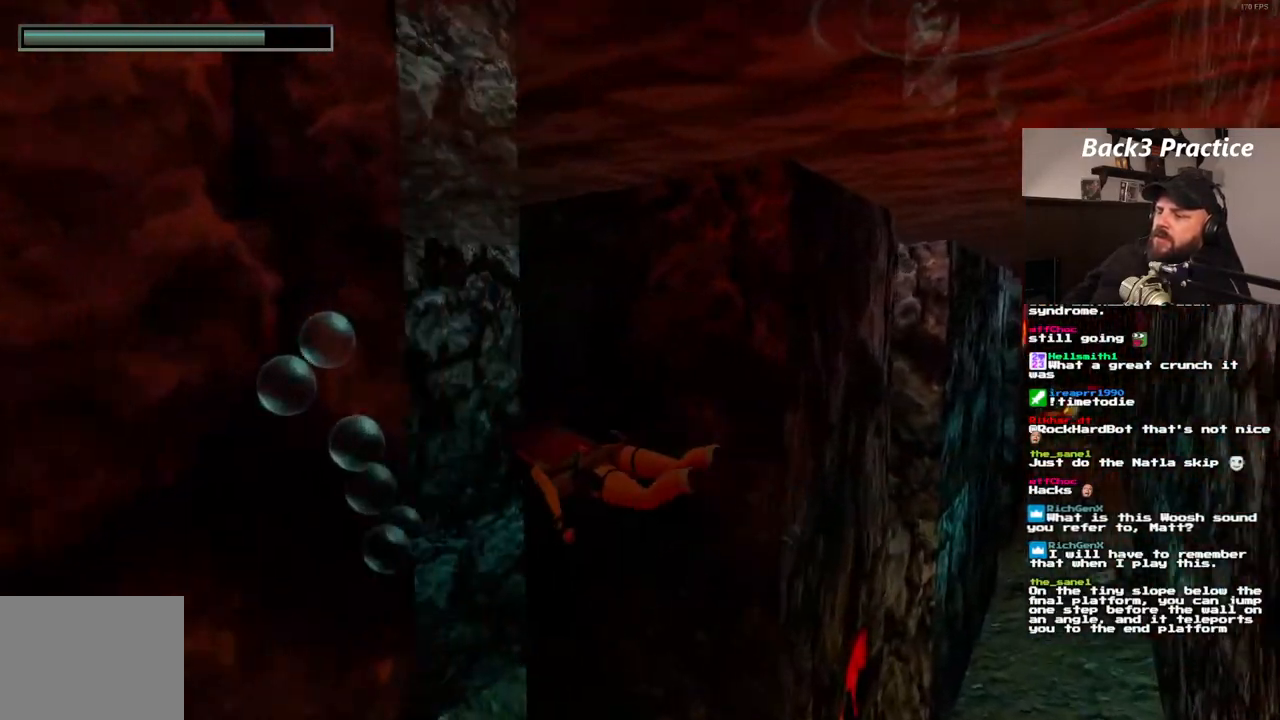
{"dt_ms": 500, "buttons": ["SQUARE", "DPAD_LEFT"], "left_stick": "center", "right_stick": "center", "events": [[33, "DPAD_LEFT", "up"], [250, "DPAD_LEFT", "down"]]}
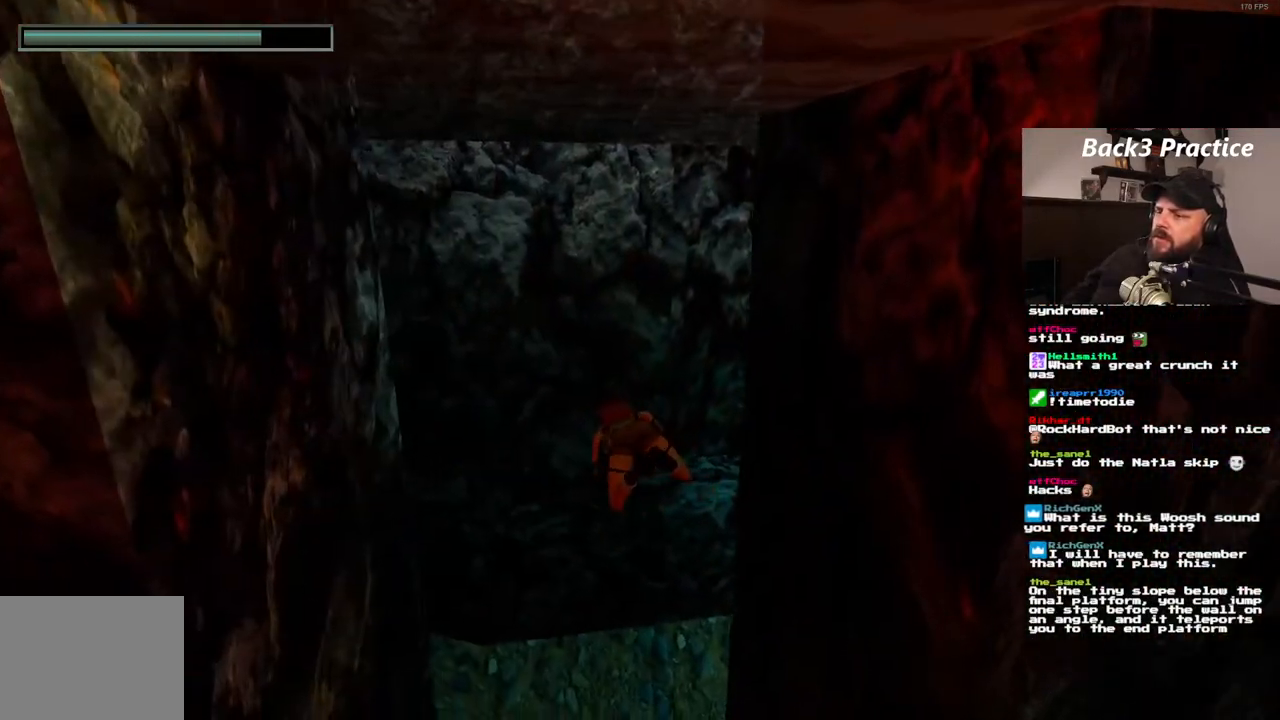
{"dt_ms": 500, "buttons": ["SQUARE", "DPAD_DOWN", "DPAD_LEFT"], "left_stick": "center", "right_stick": "center", "events": [[67, "DPAD_DOWN", "down"]]}
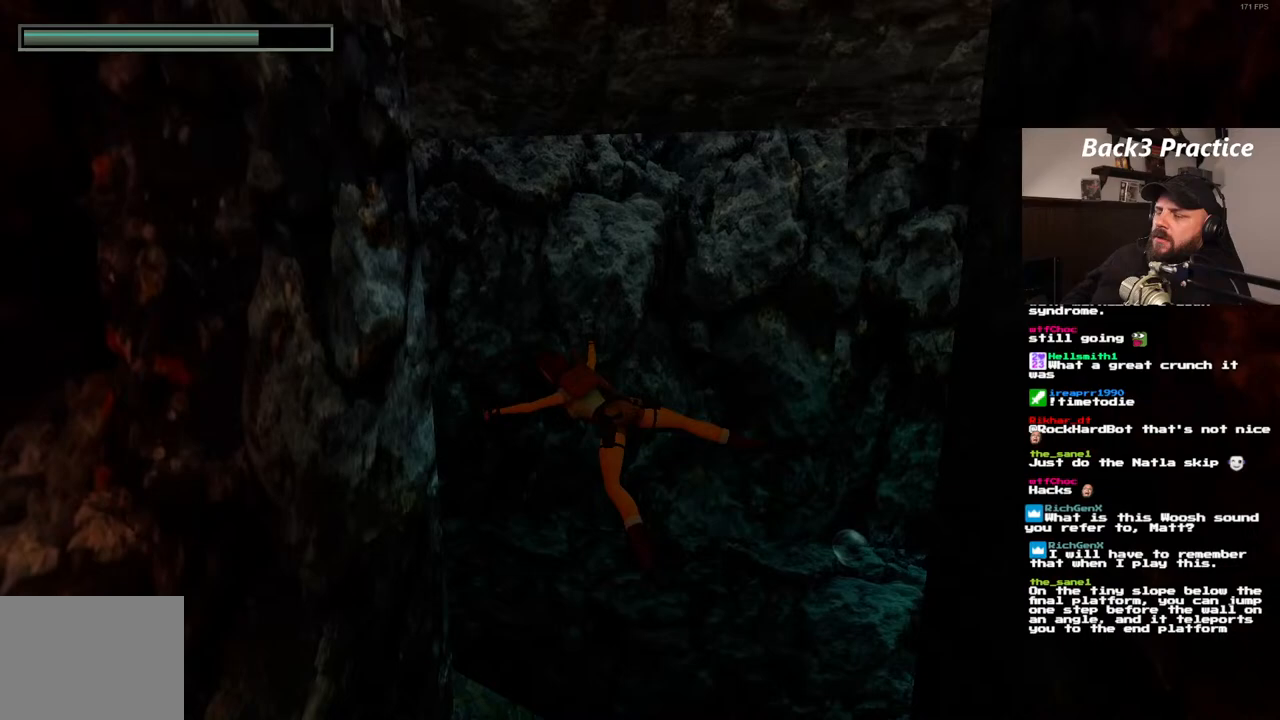
{"dt_ms": 500, "buttons": ["SQUARE", "DPAD_DOWN", "DPAD_RIGHT"], "left_stick": "center", "right_stick": "center", "events": [[200, "DPAD_DOWN", "up"], [267, "DPAD_LEFT", "up"], [383, "DPAD_DOWN", "down"], [483, "DPAD_RIGHT", "down"]]}
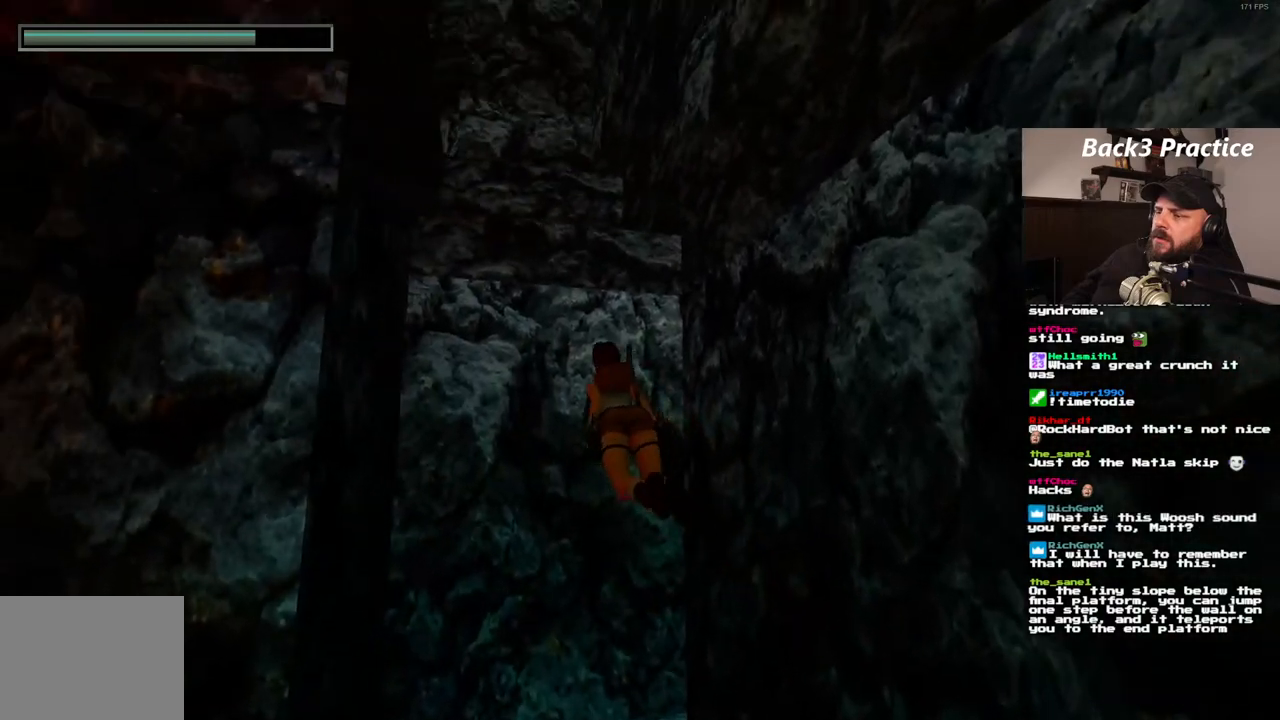
{"dt_ms": 500, "buttons": ["SQUARE"], "left_stick": "center", "right_stick": "center", "events": [[200, "DPAD_DOWN", "up"], [283, "DPAD_RIGHT", "up"]]}
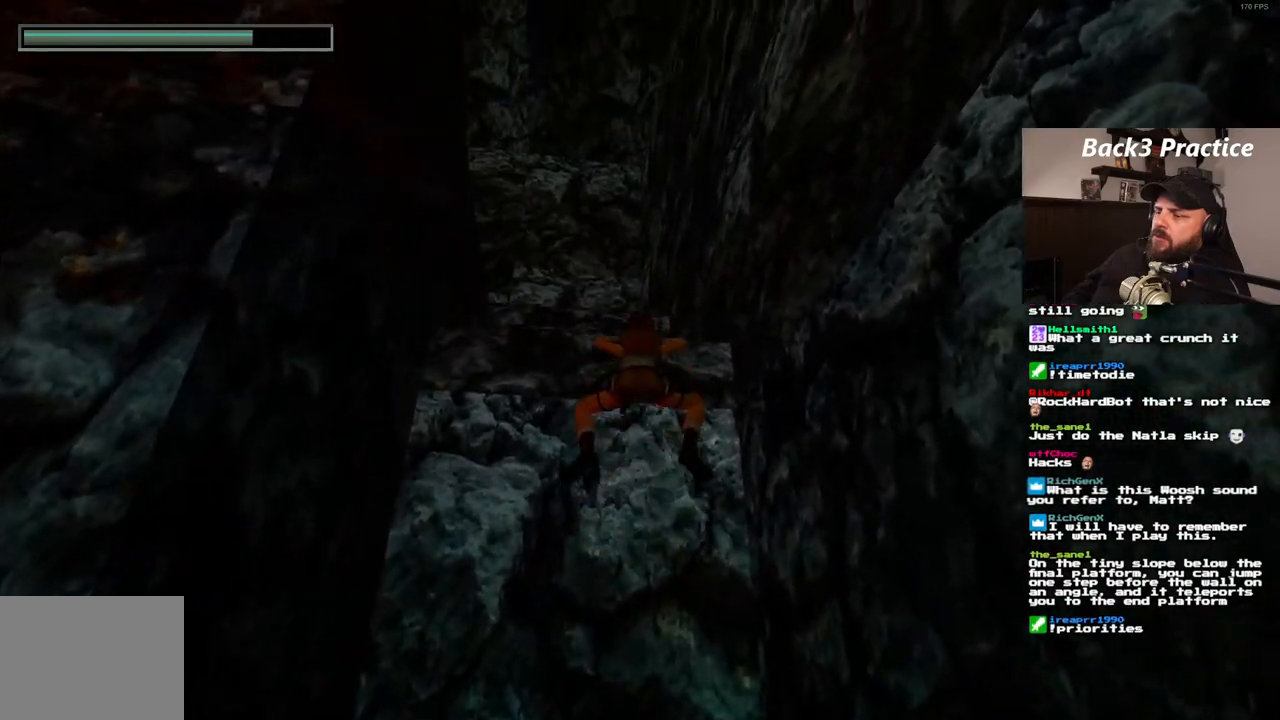
{"dt_ms": 1000, "buttons": ["CROSS", "DPAD_UP"], "left_stick": "center", "right_stick": "center", "events": [[117, "DPAD_UP", "down"], [117, "SQUARE", "up"], [367, "DPAD_RIGHT", "down"], [417, "CROSS", "down"], [483, "DPAD_RIGHT", "up"], [633, "DPAD_LEFT", "down"], [783, "DPAD_LEFT", "up"]]}
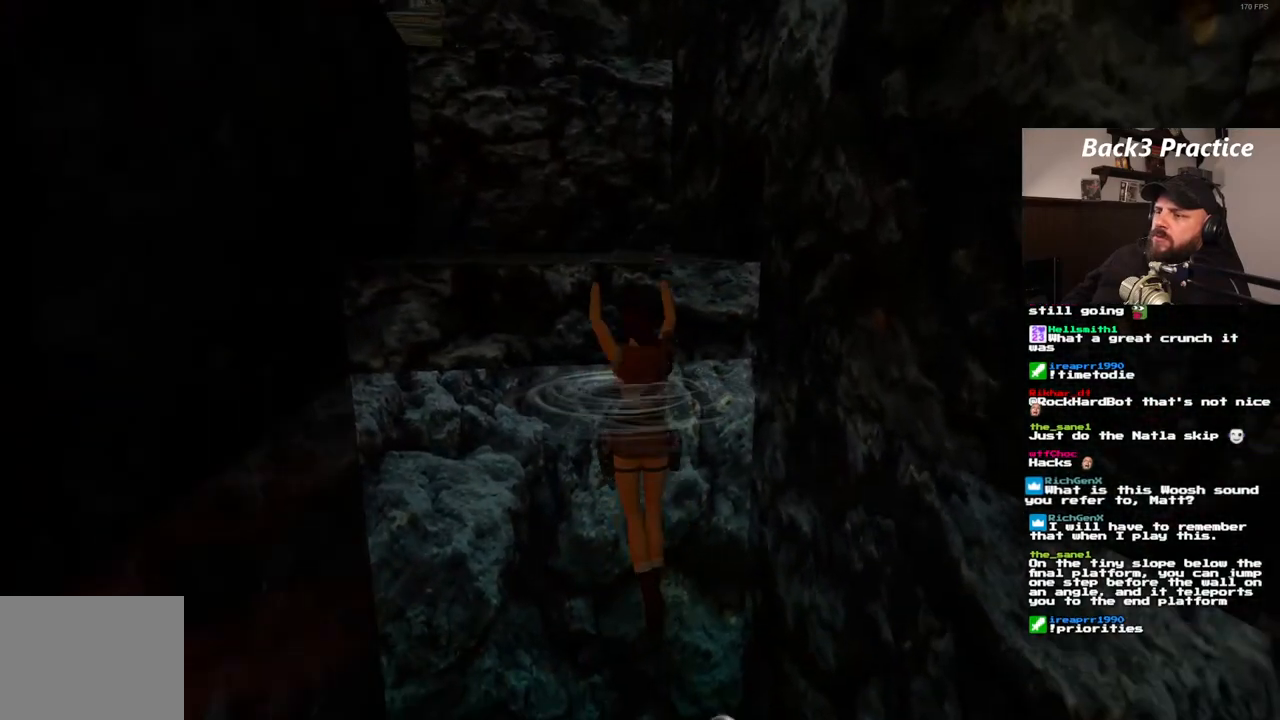
{"dt_ms": 500, "buttons": [], "left_stick": "center", "right_stick": "center", "events": [[233, "DPAD_UP", "up"], [267, "CROSS", "up"]]}
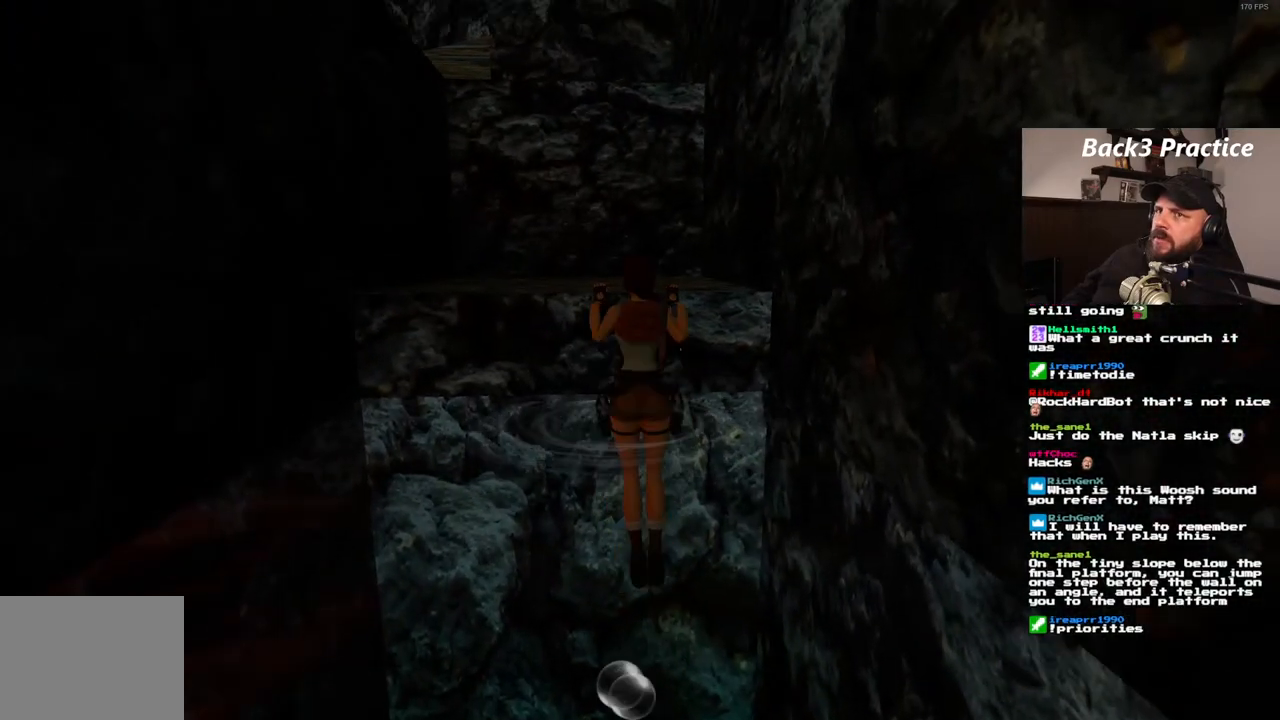
{"dt_ms": 500, "buttons": [], "left_stick": "center", "right_stick": "center", "events": []}
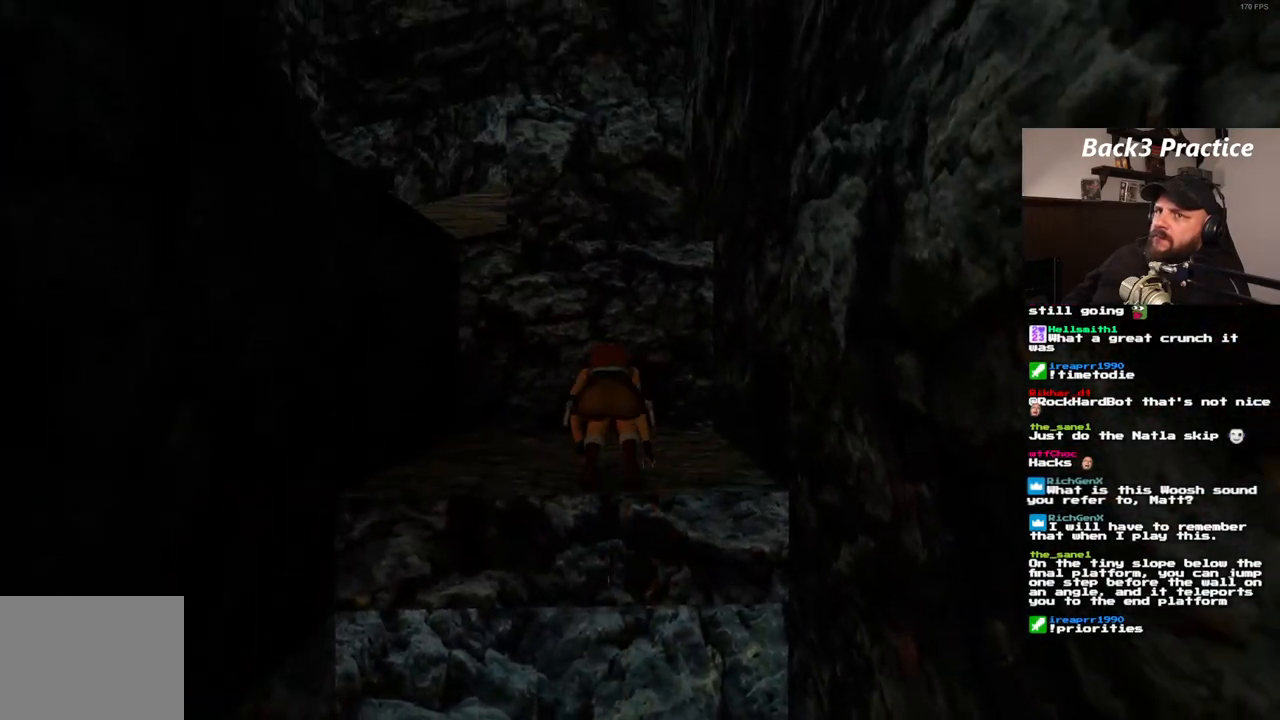
{"dt_ms": 500, "buttons": ["SQUARE", "DPAD_UP"], "left_stick": "center", "right_stick": "center", "events": [[400, "SQUARE", "down"], [500, "DPAD_UP", "down"]]}
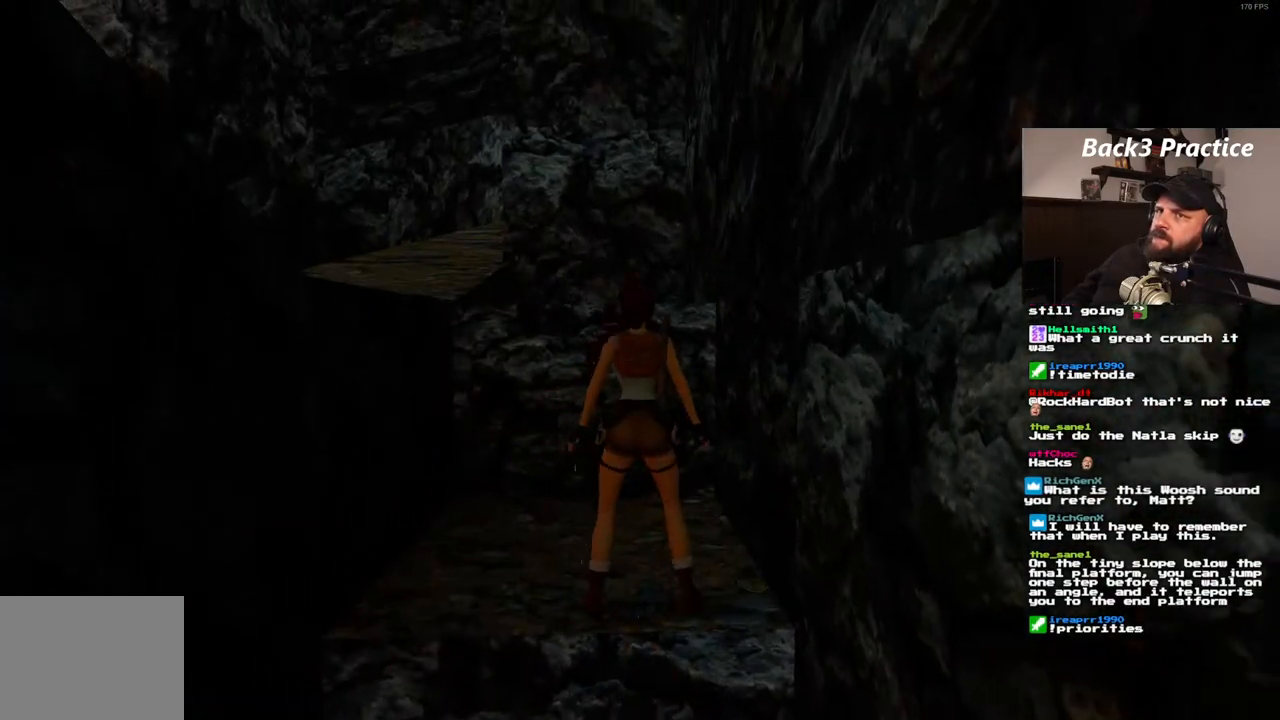
{"dt_ms": 500, "buttons": [], "left_stick": "center", "right_stick": "center", "events": [[283, "DPAD_UP", "up"], [350, "SQUARE", "up"]]}
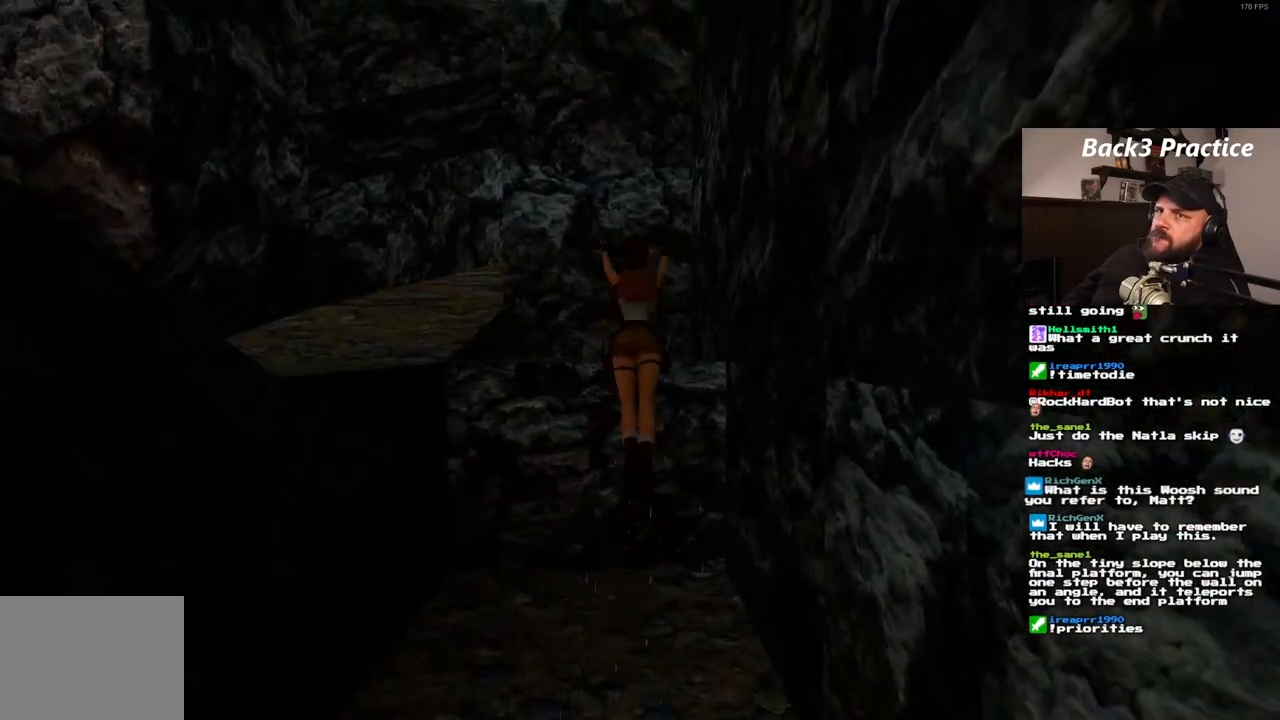
{"dt_ms": 500, "buttons": [], "left_stick": "center", "right_stick": "center", "events": []}
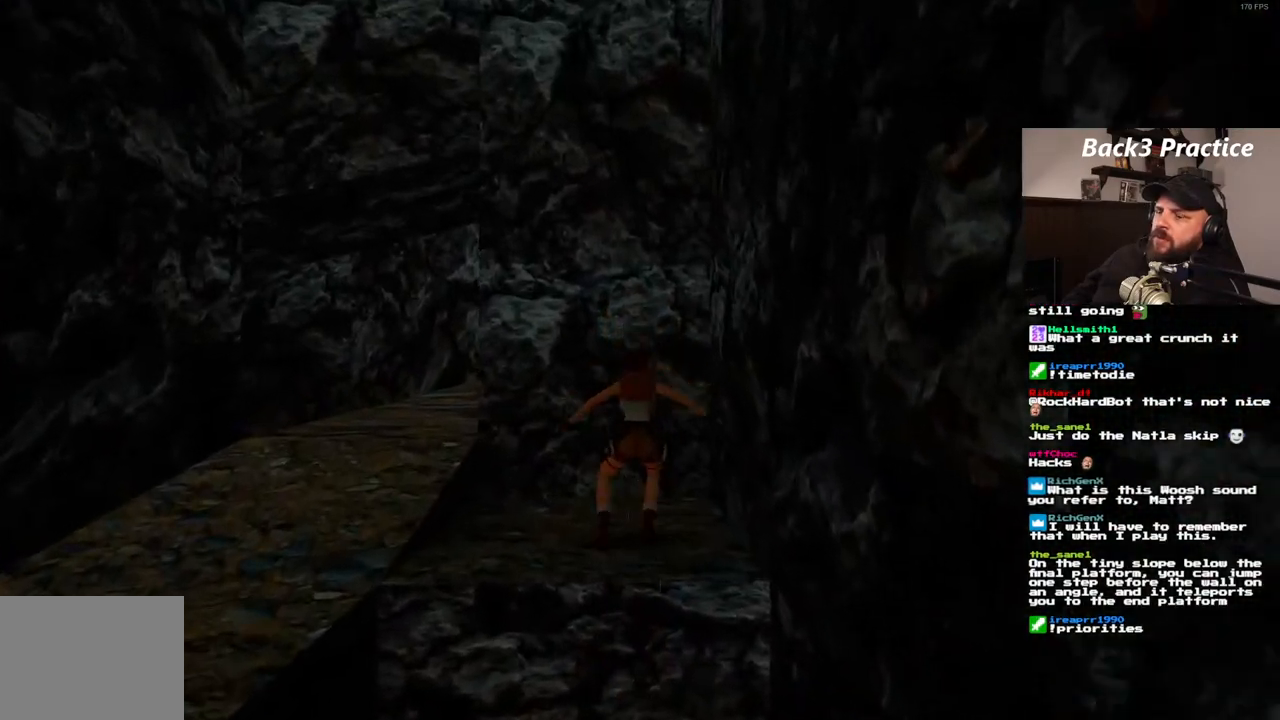
{"dt_ms": 500, "buttons": ["DPAD_LEFT"], "left_stick": "center", "right_stick": "center", "events": [[267, "DPAD_LEFT", "down"]]}
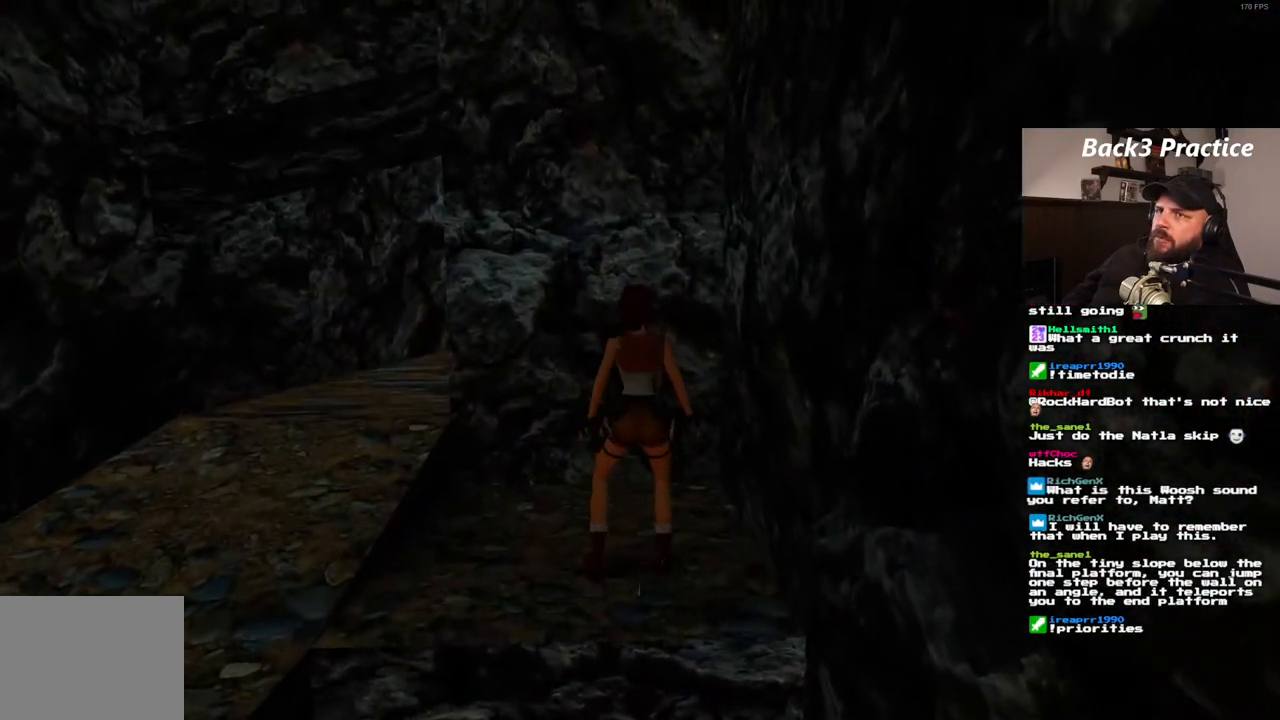
{"dt_ms": 500, "buttons": ["DPAD_LEFT"], "left_stick": "center", "right_stick": "center", "events": []}
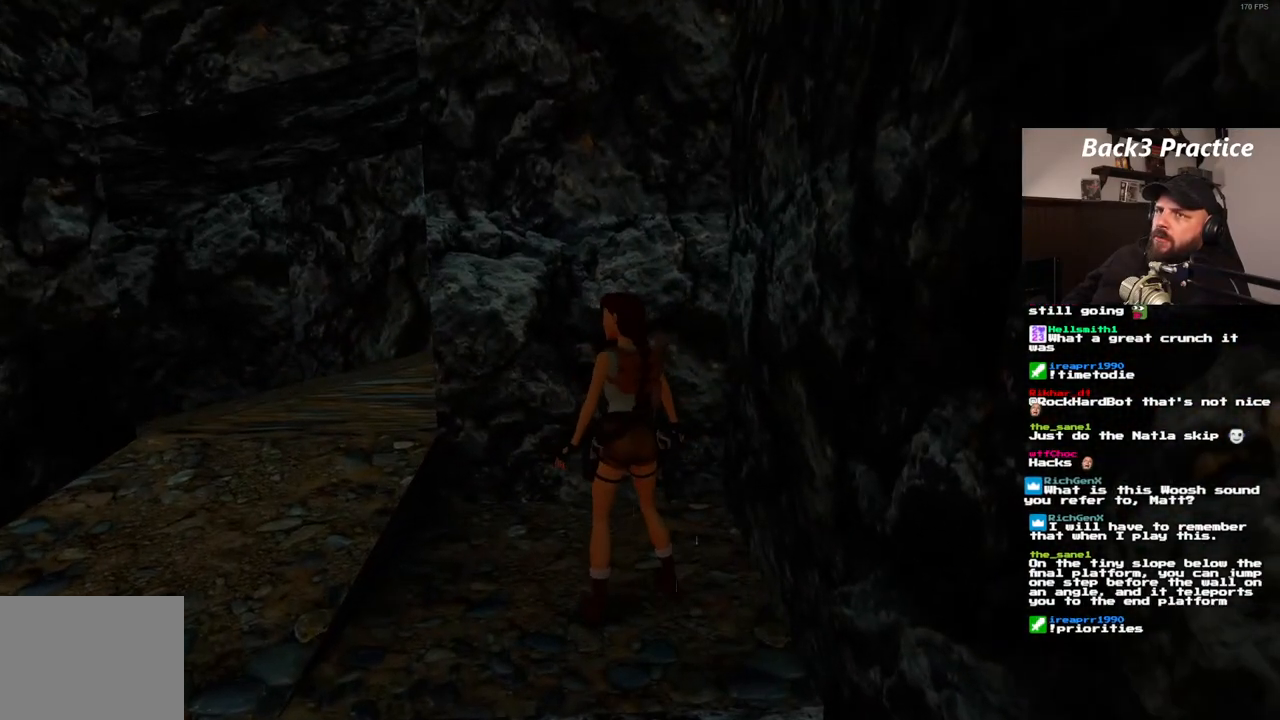
{"dt_ms": 500, "buttons": [], "left_stick": "center", "right_stick": "center", "events": [[317, "DPAD_LEFT", "up"]]}
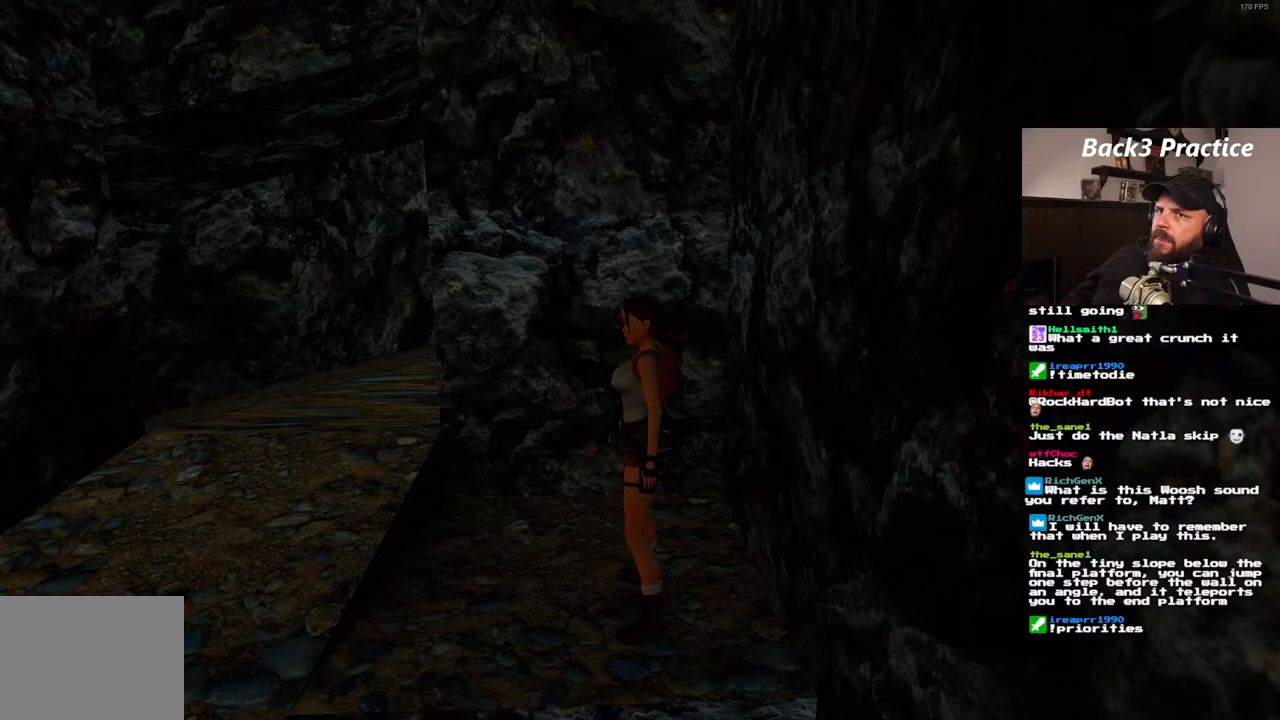
{"dt_ms": 500, "buttons": [], "left_stick": "center", "right_stick": "center", "events": [[50, "DPAD_UP", "down"], [217, "DPAD_LEFT", "down"], [433, "DPAD_LEFT", "up"], [433, "DPAD_UP", "up"]]}
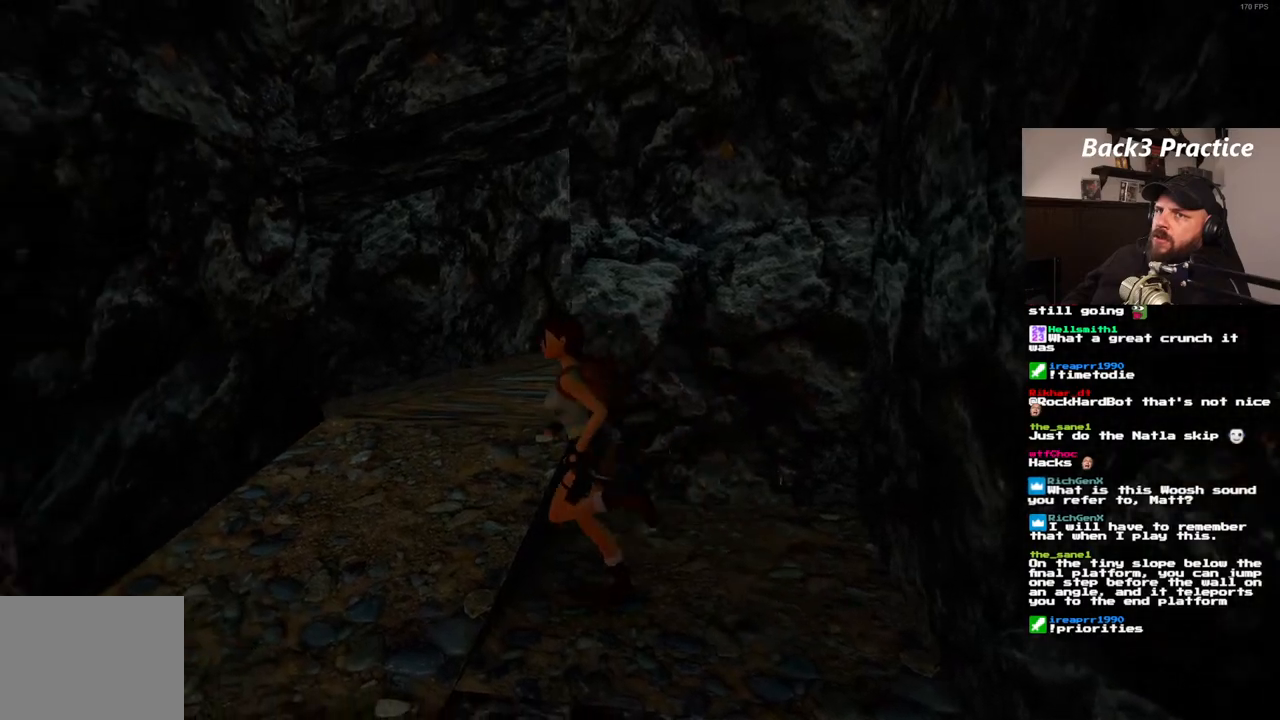
{"dt_ms": 500, "buttons": ["DPAD_LEFT"], "left_stick": "center", "right_stick": "center", "events": [[67, "DPAD_LEFT", "down"]]}
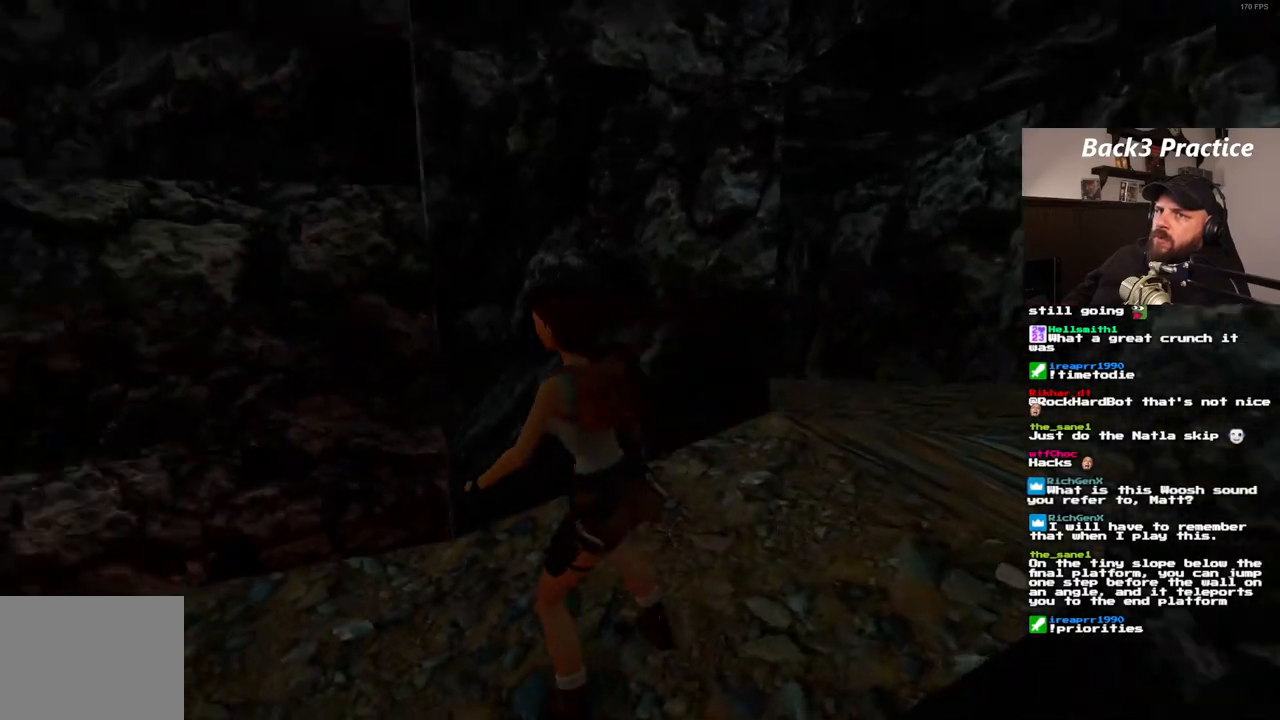
{"dt_ms": 500, "buttons": [], "left_stick": "center", "right_stick": "center", "events": [[350, "DPAD_LEFT", "up"]]}
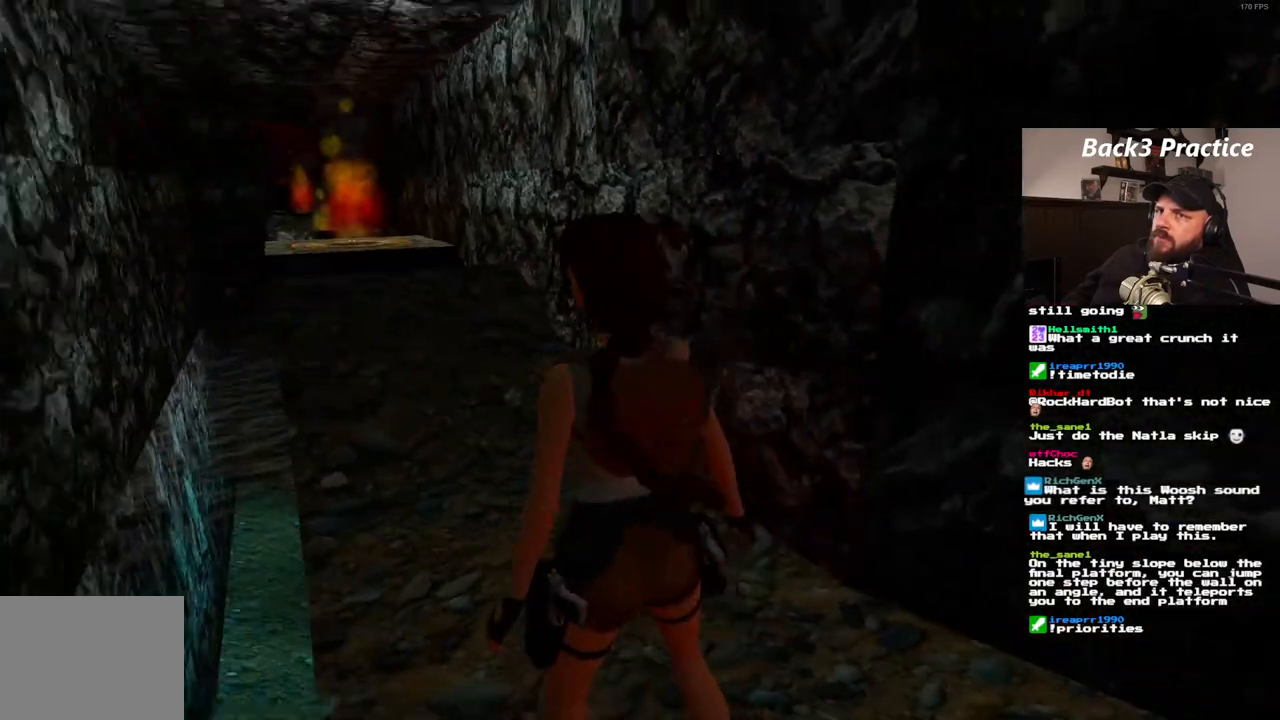
{"dt_ms": 500, "buttons": [], "left_stick": "center", "right_stick": "center", "events": []}
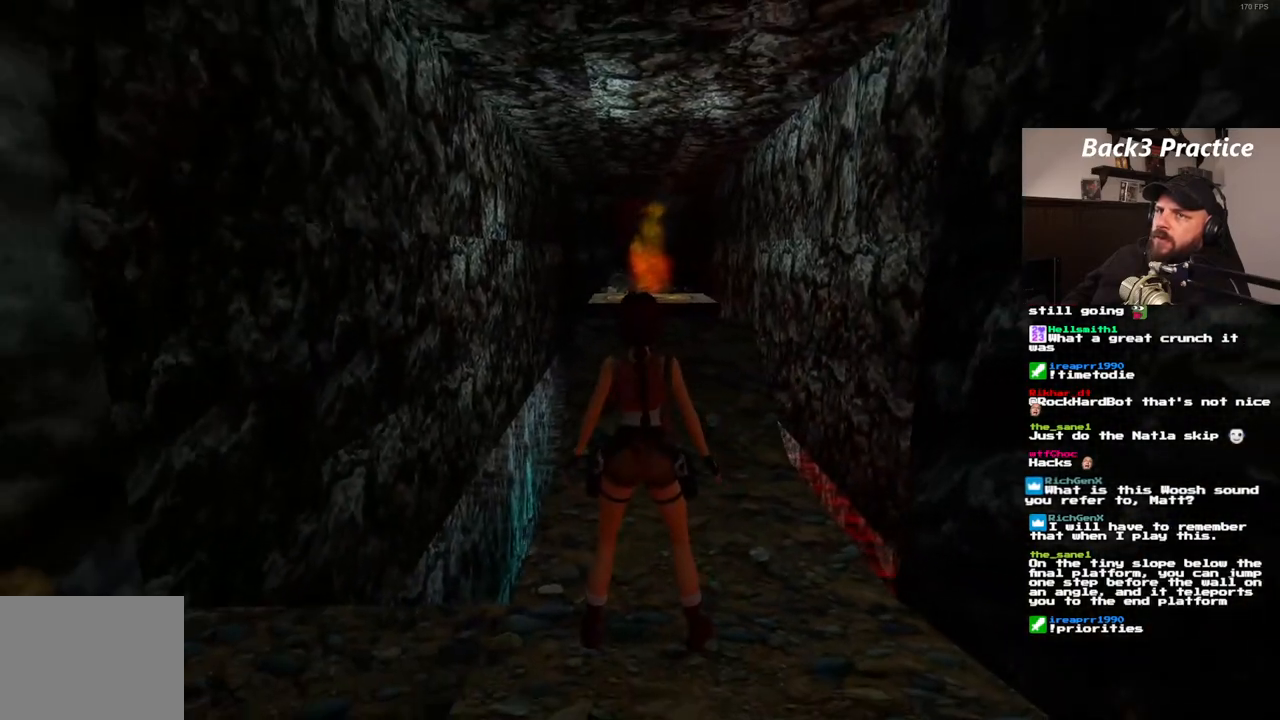
{"dt_ms": 500, "buttons": [], "left_stick": "center", "right_stick": "center", "events": []}
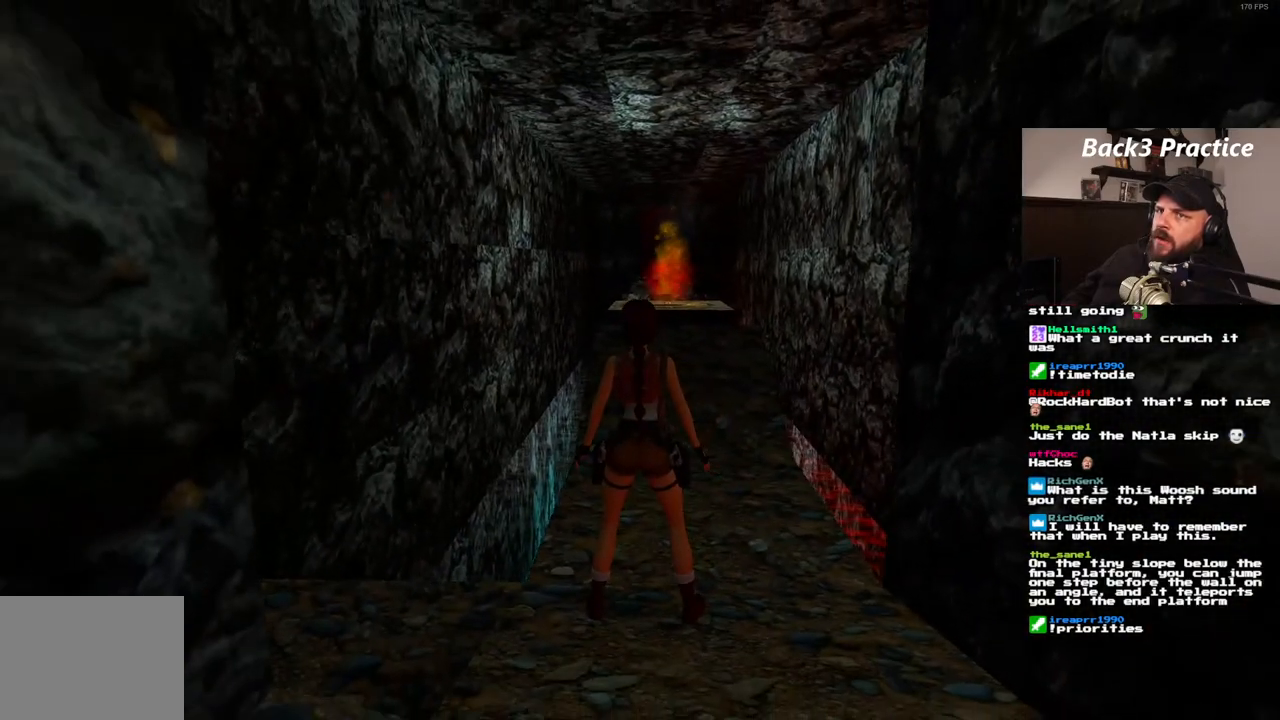
{"dt_ms": 500, "buttons": [], "left_stick": "center", "right_stick": "center", "events": []}